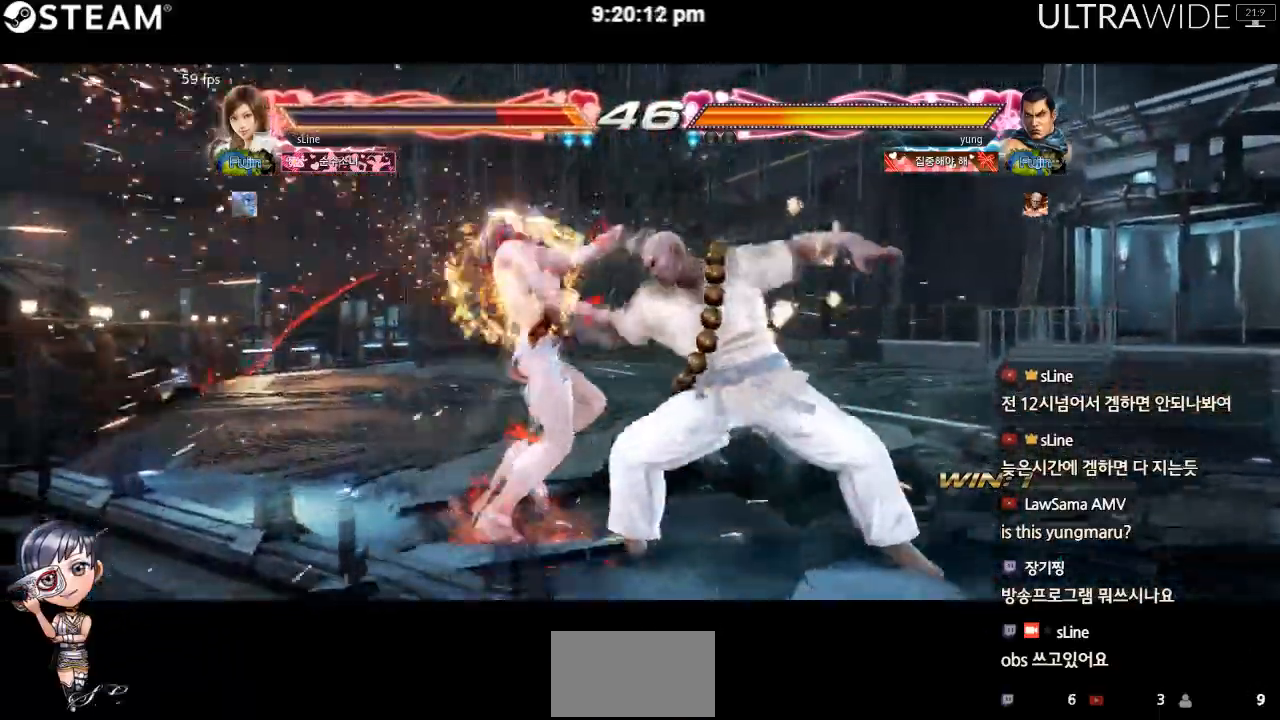
Gameplay with a controller (arcade stick); each line is a JSON object with the inputs held at the frame after it (dt_ms = milliseconds from this image to that frame). "events" lists button and stick changes between this image and that frame as [ms after this image, input, new state], when the widget could be followed in between. Not read: L3 R3 Y other_buttons.
{"dt_ms": 500, "buttons": [], "left_stick": "down-left", "events": [[83, "left_stick", "left"], [200, "left_stick", "center"], [450, "left_stick", "down-left"]]}
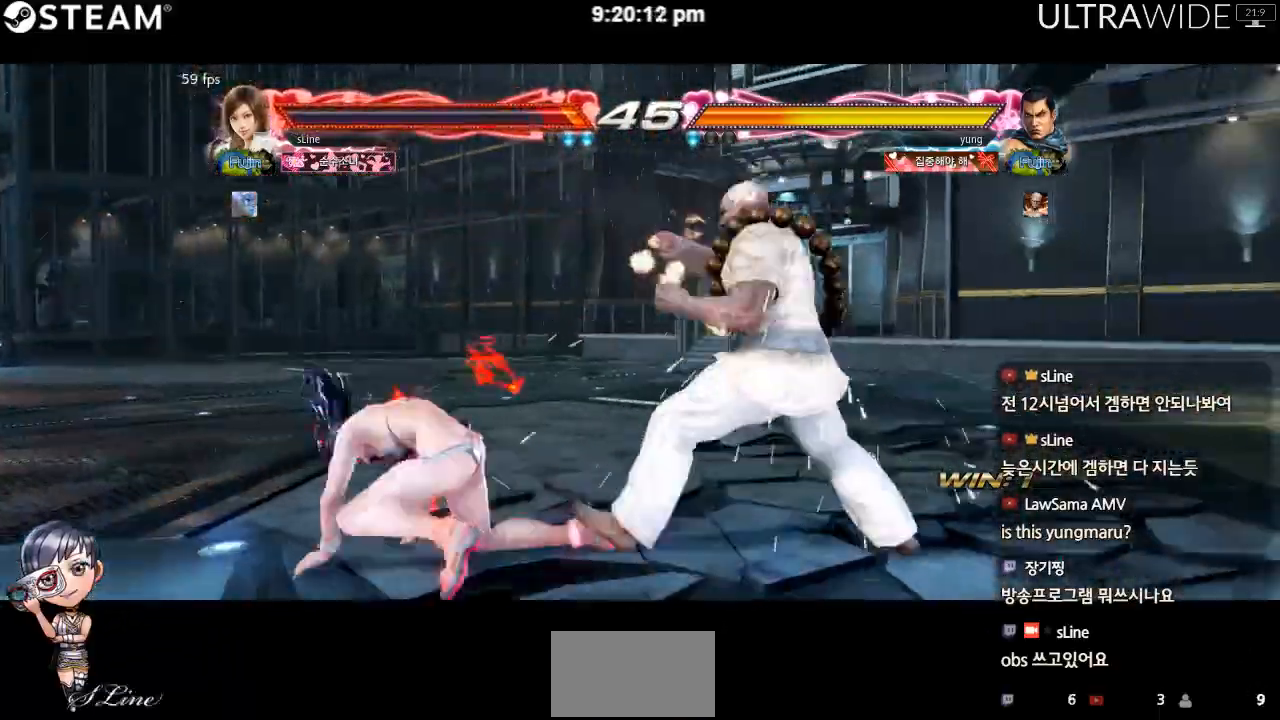
{"dt_ms": 500, "buttons": [], "left_stick": "left", "events": [[350, "left_stick", "left"]]}
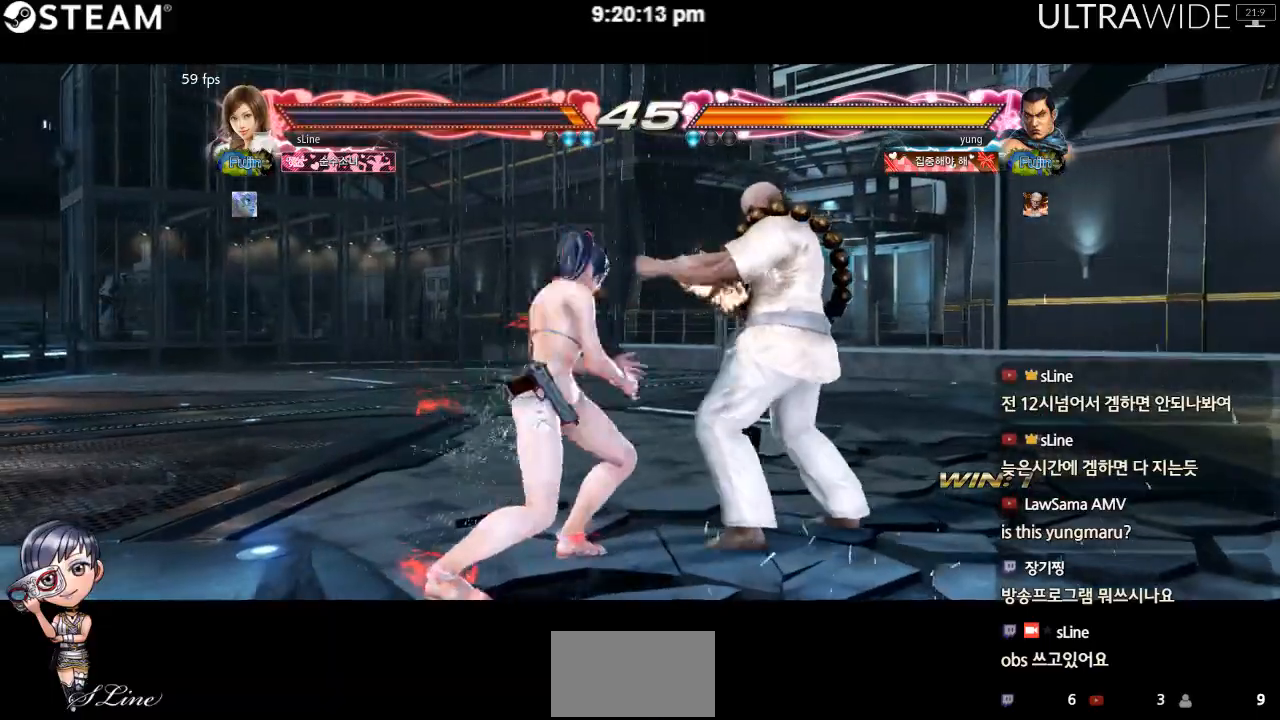
{"dt_ms": 500, "buttons": [], "left_stick": "center"}
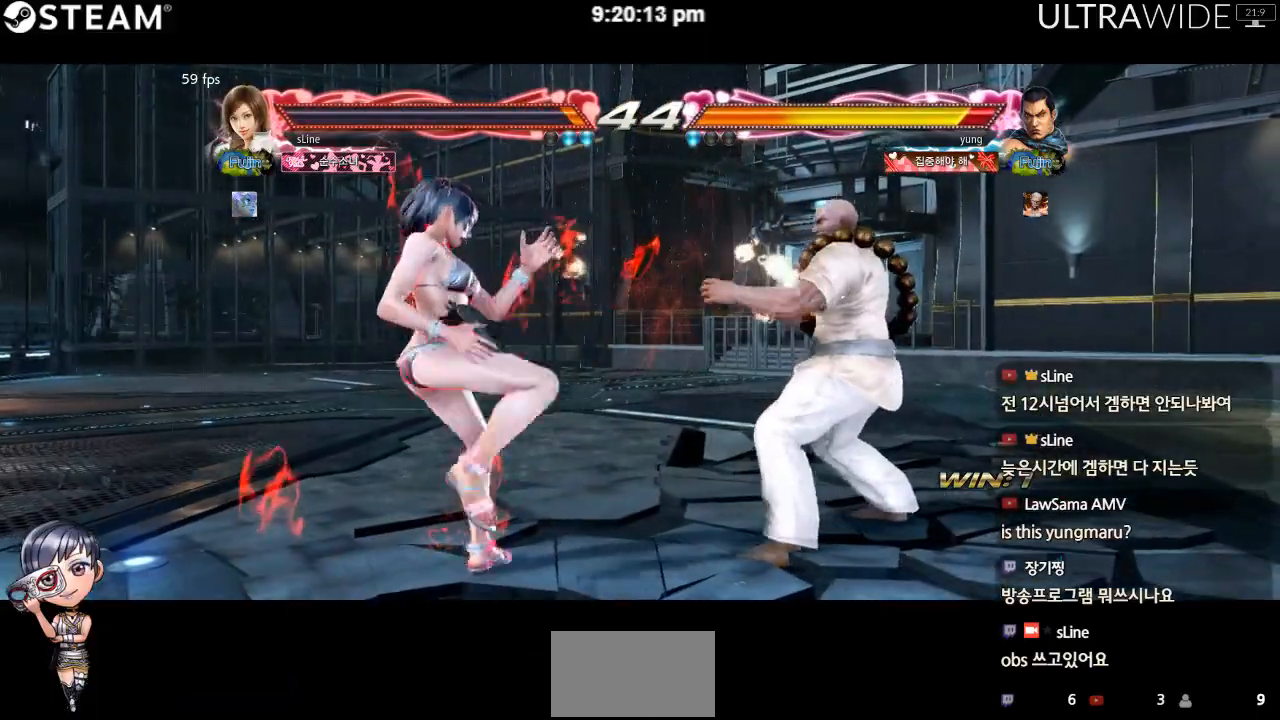
{"dt_ms": 500, "buttons": [], "left_stick": "right"}
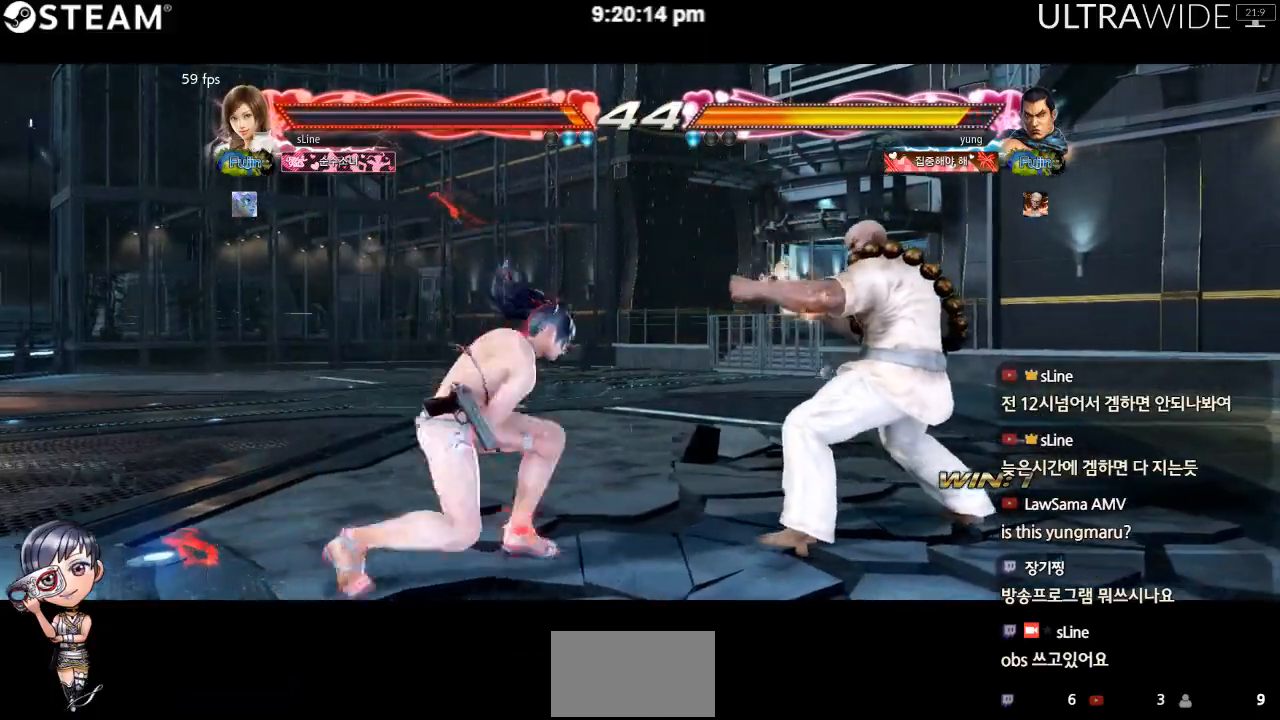
{"dt_ms": 500, "buttons": [], "left_stick": "down-right", "events": [[83, "left_stick", "down-right"]]}
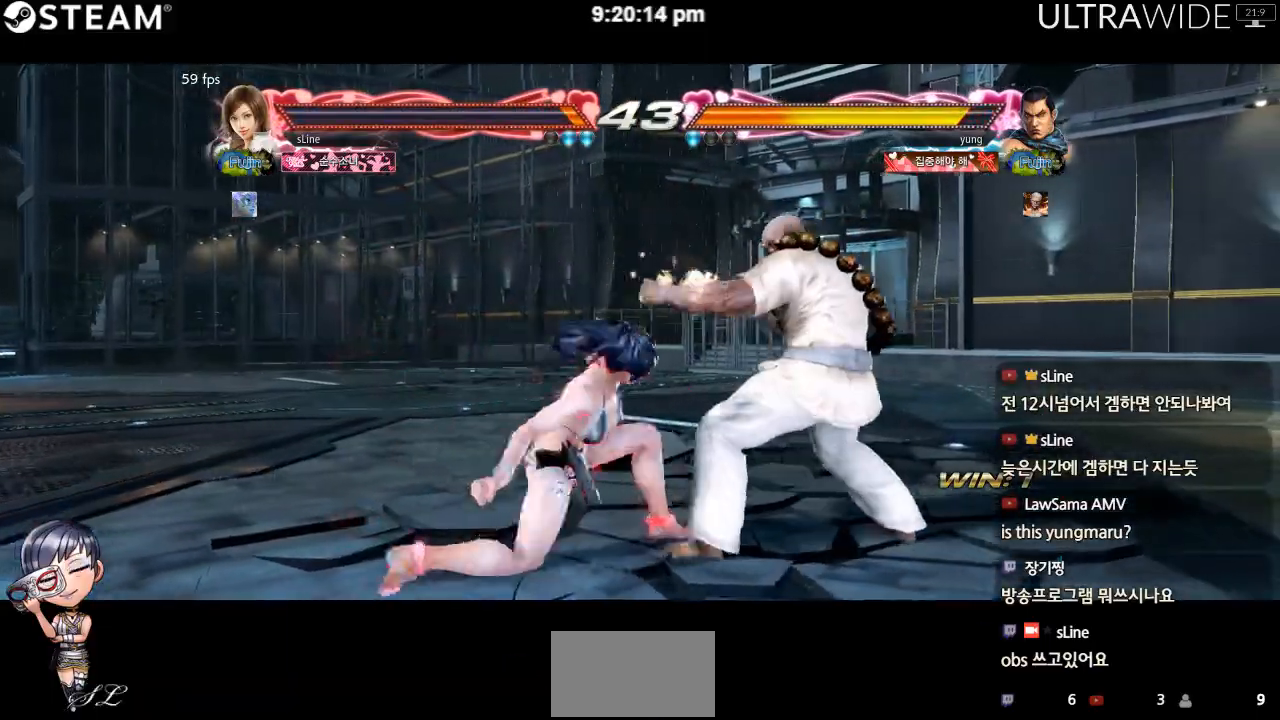
{"dt_ms": 1000, "buttons": [], "left_stick": "left"}
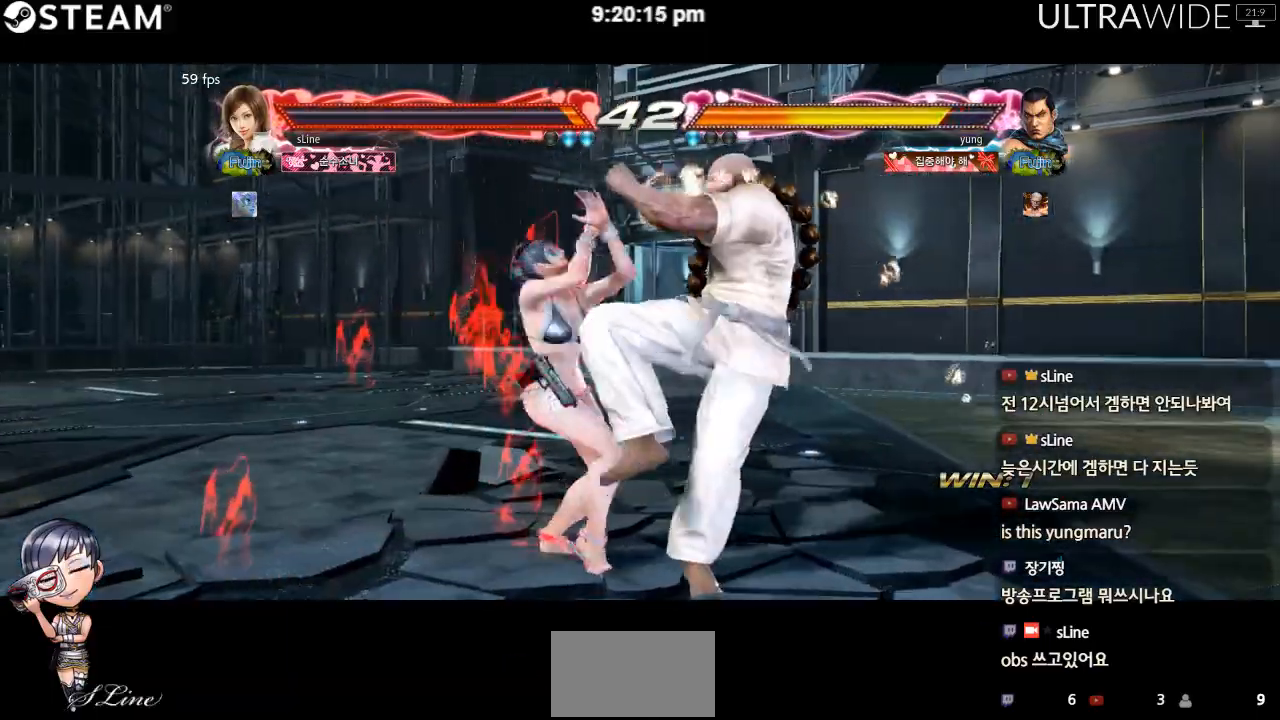
{"dt_ms": 500, "buttons": [], "left_stick": "left", "events": []}
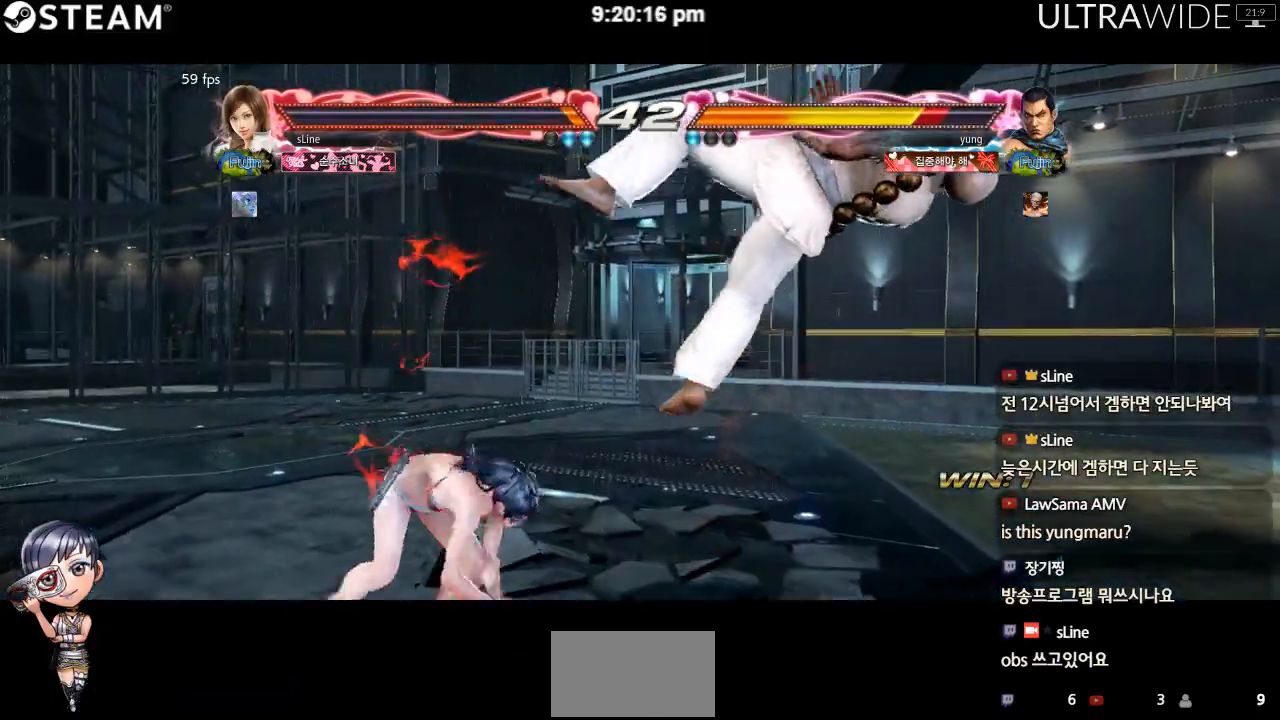
{"dt_ms": 500, "buttons": [], "left_stick": "center", "events": [[133, "left_stick", "center"]]}
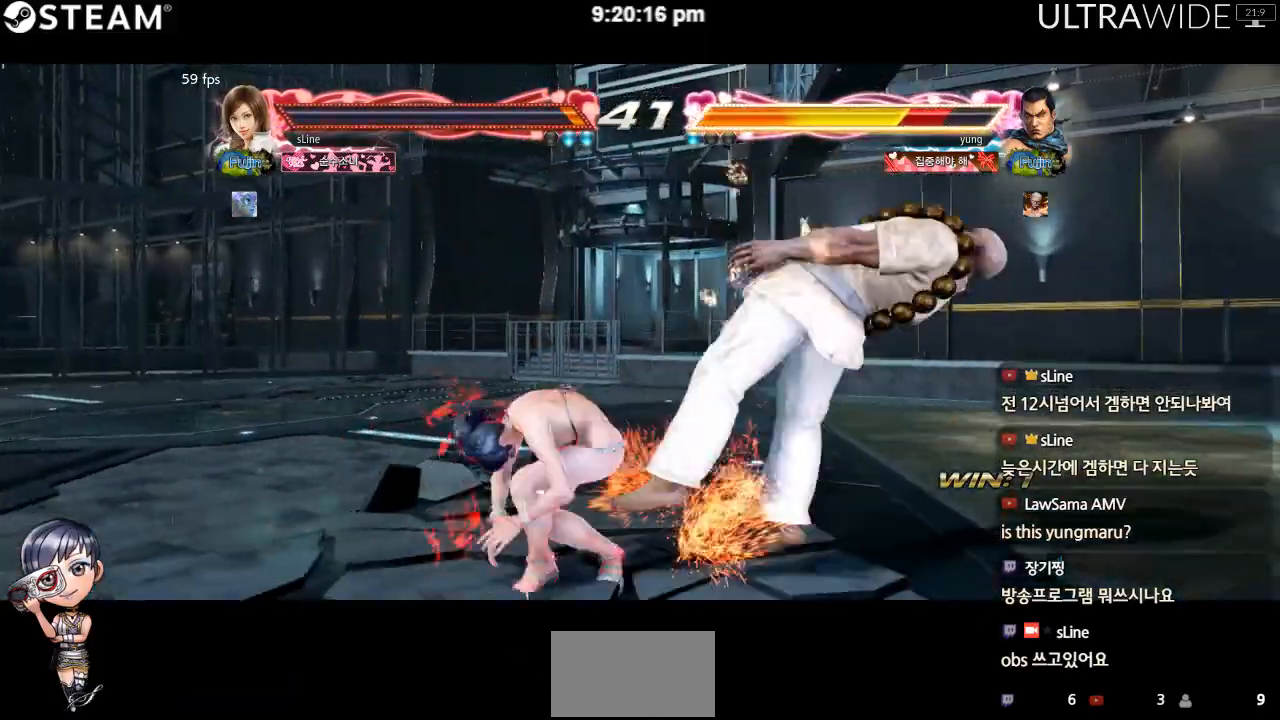
{"dt_ms": 500, "buttons": [], "left_stick": "center", "events": []}
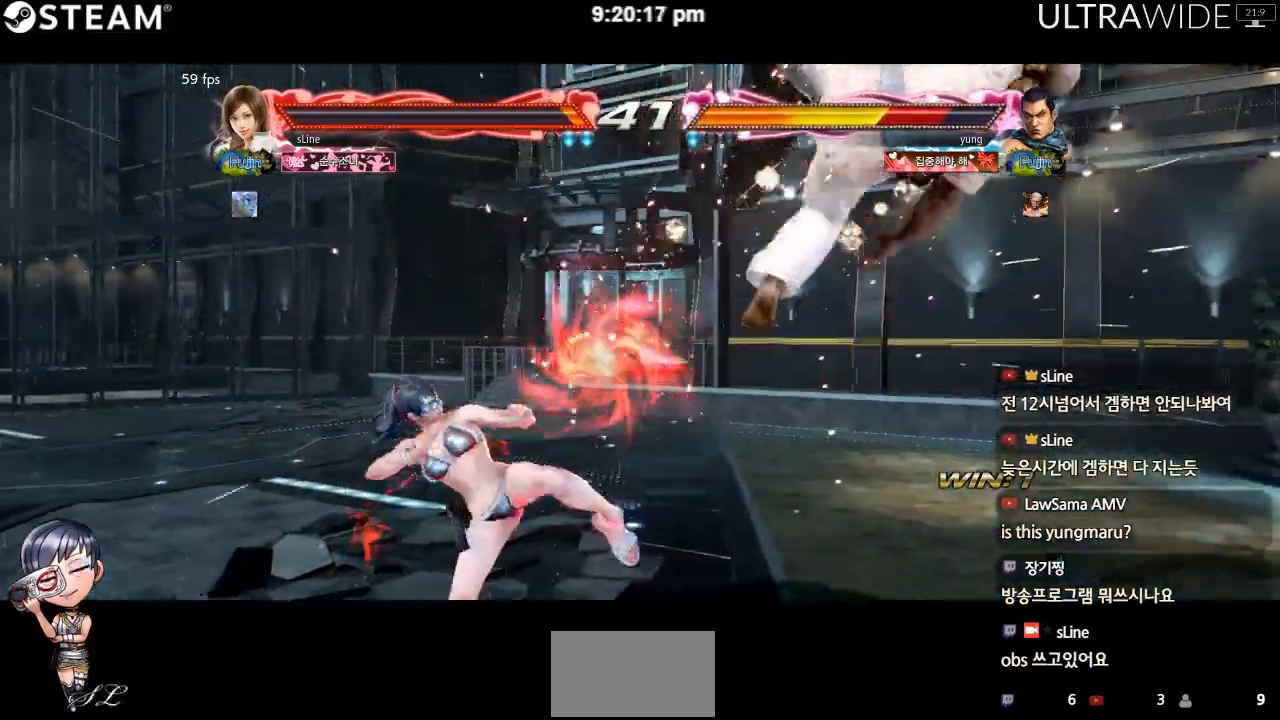
{"dt_ms": 500, "buttons": [], "left_stick": "center", "events": []}
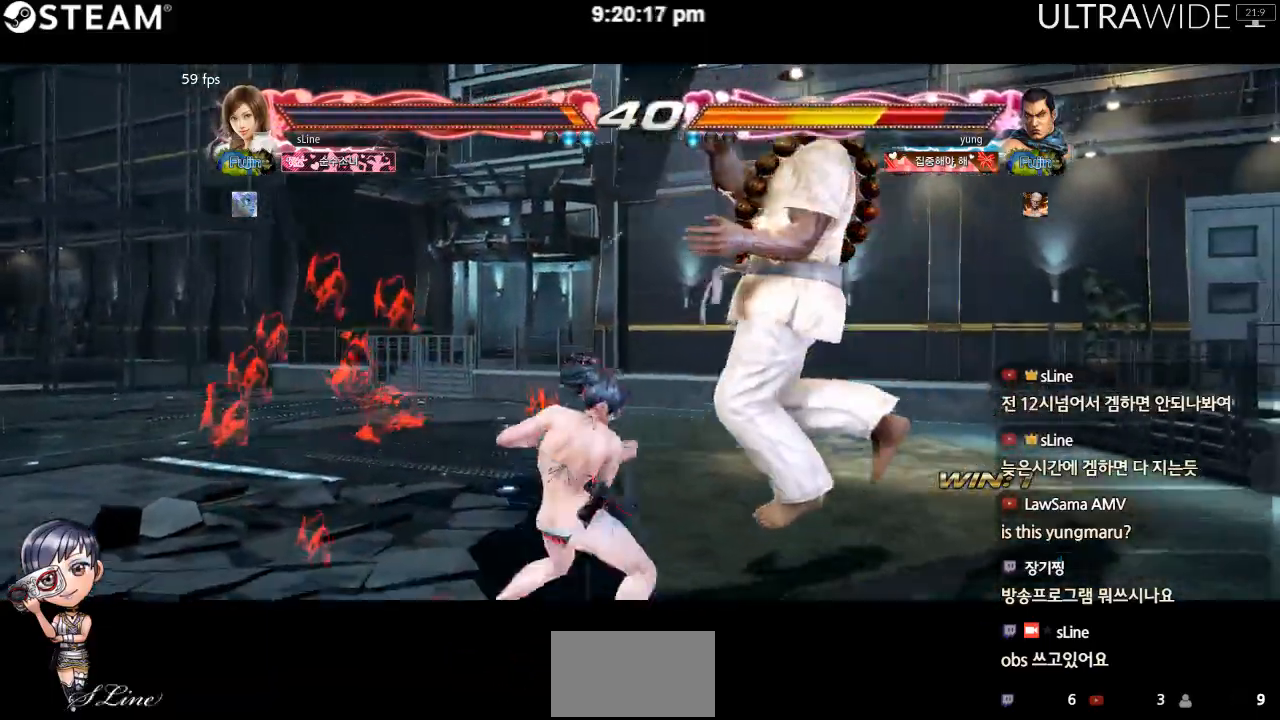
{"dt_ms": 500, "buttons": [], "left_stick": "center", "events": []}
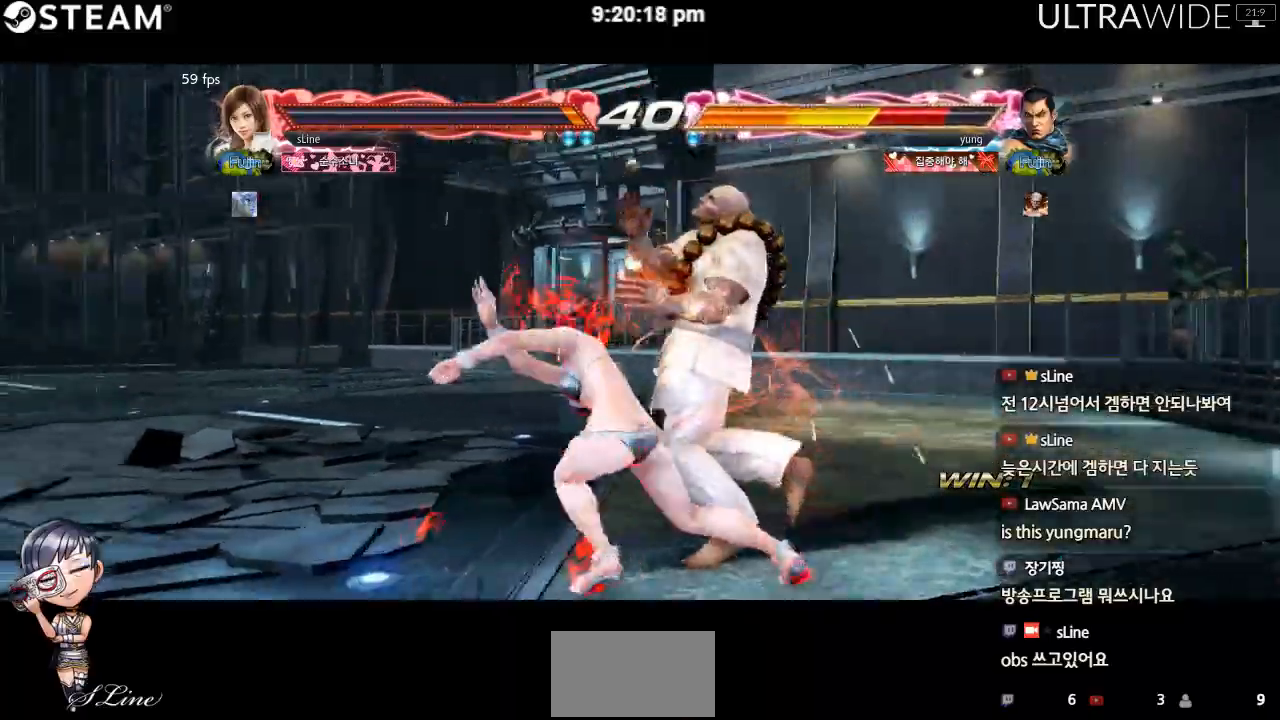
{"dt_ms": 500, "buttons": [], "left_stick": "center", "events": []}
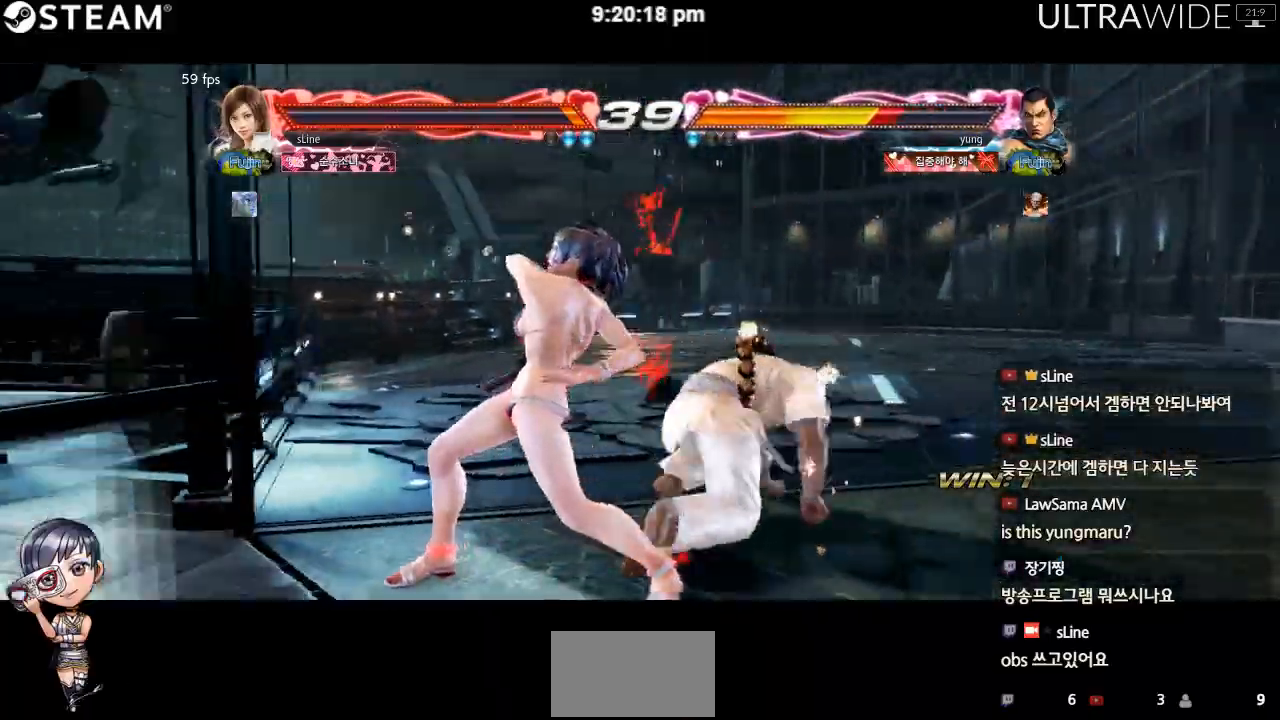
{"dt_ms": 500, "buttons": [], "left_stick": "left"}
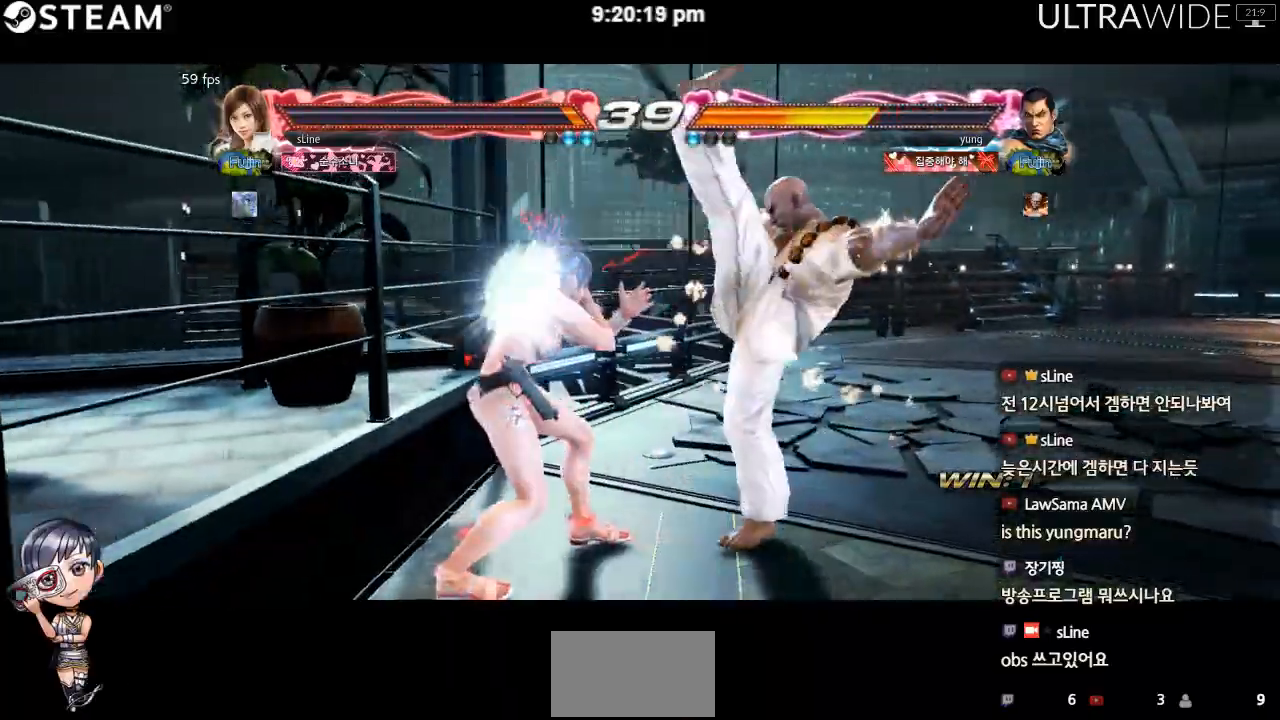
{"dt_ms": 500, "buttons": [], "left_stick": "center", "events": [[200, "left_stick", "right"], [250, "left_stick", "center"], [333, "left_stick", "right"], [467, "left_stick", "center"]]}
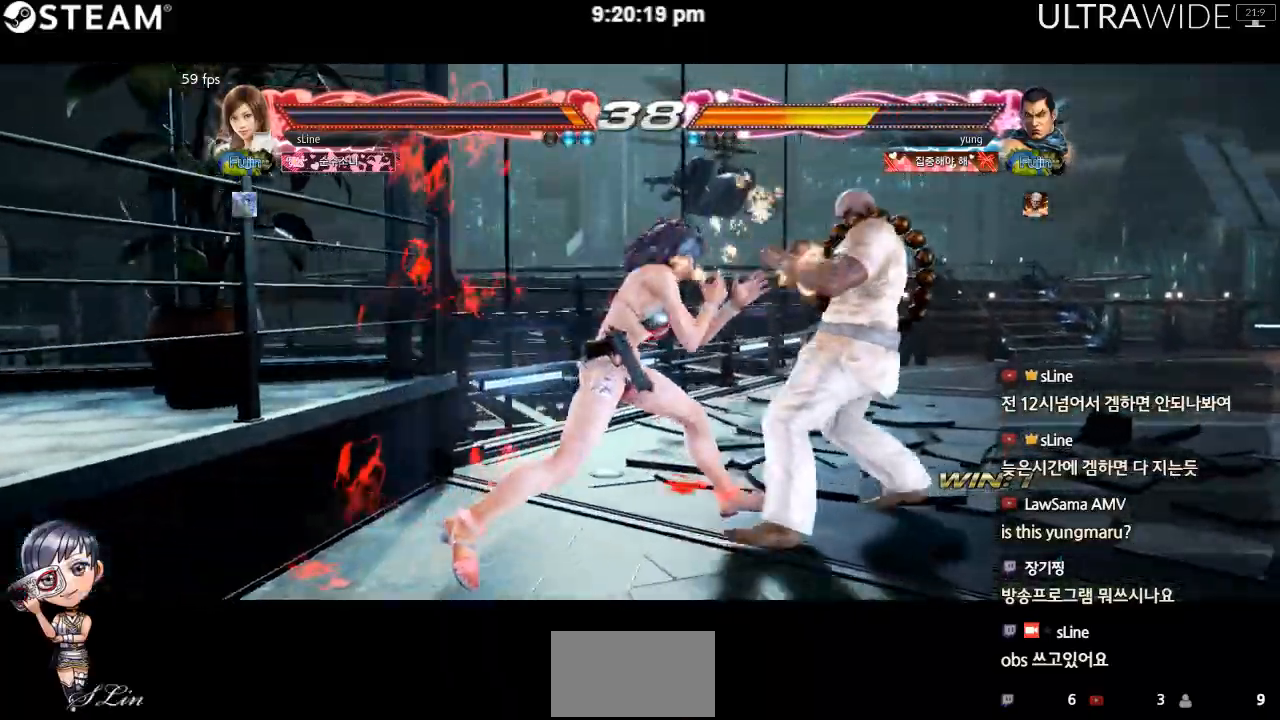
{"dt_ms": 500, "buttons": [], "left_stick": "left", "events": [[333, "left_stick", "left"]]}
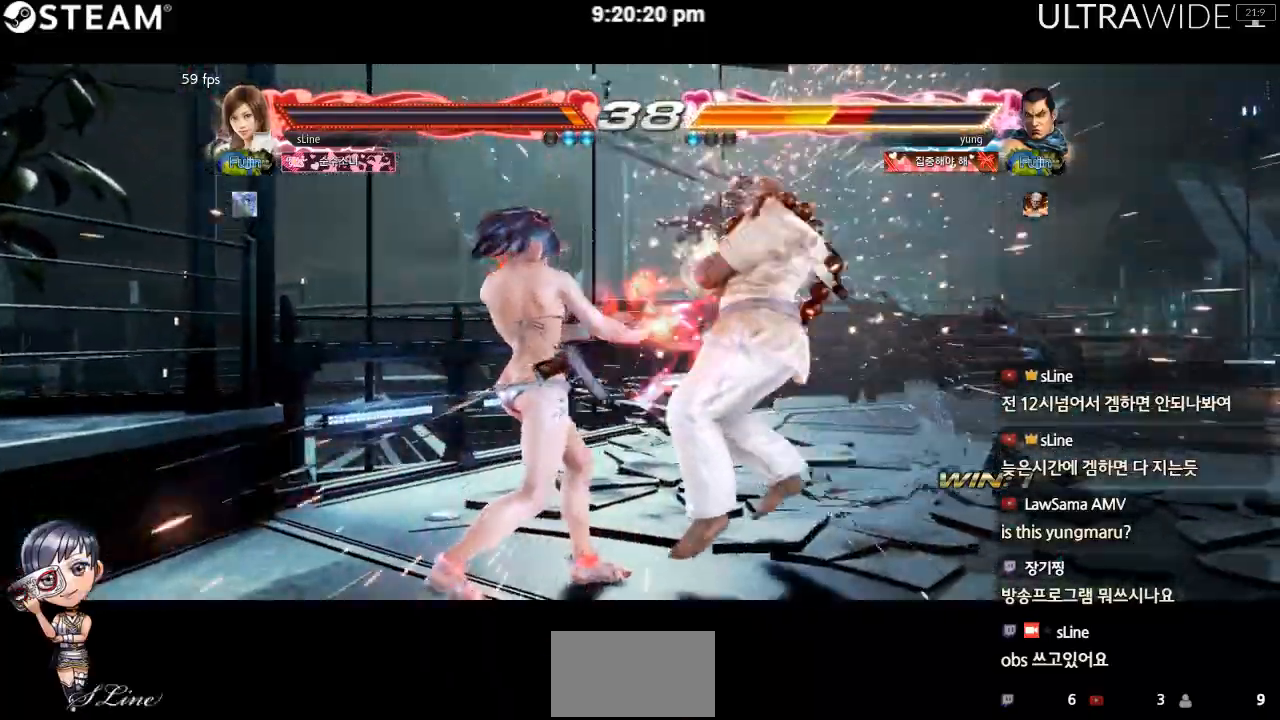
{"dt_ms": 500, "buttons": [], "left_stick": "center", "events": [[117, "left_stick", "down-left"], [467, "left_stick", "center"]]}
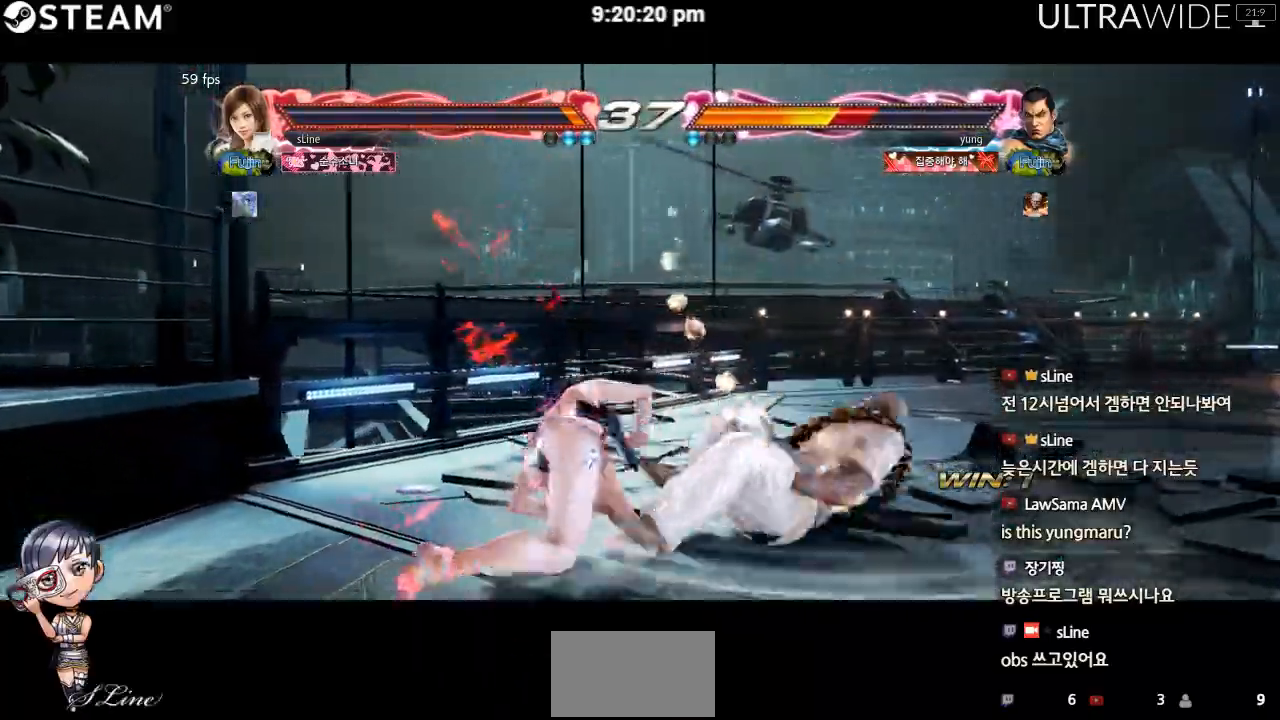
{"dt_ms": 500, "buttons": [], "left_stick": "center", "events": []}
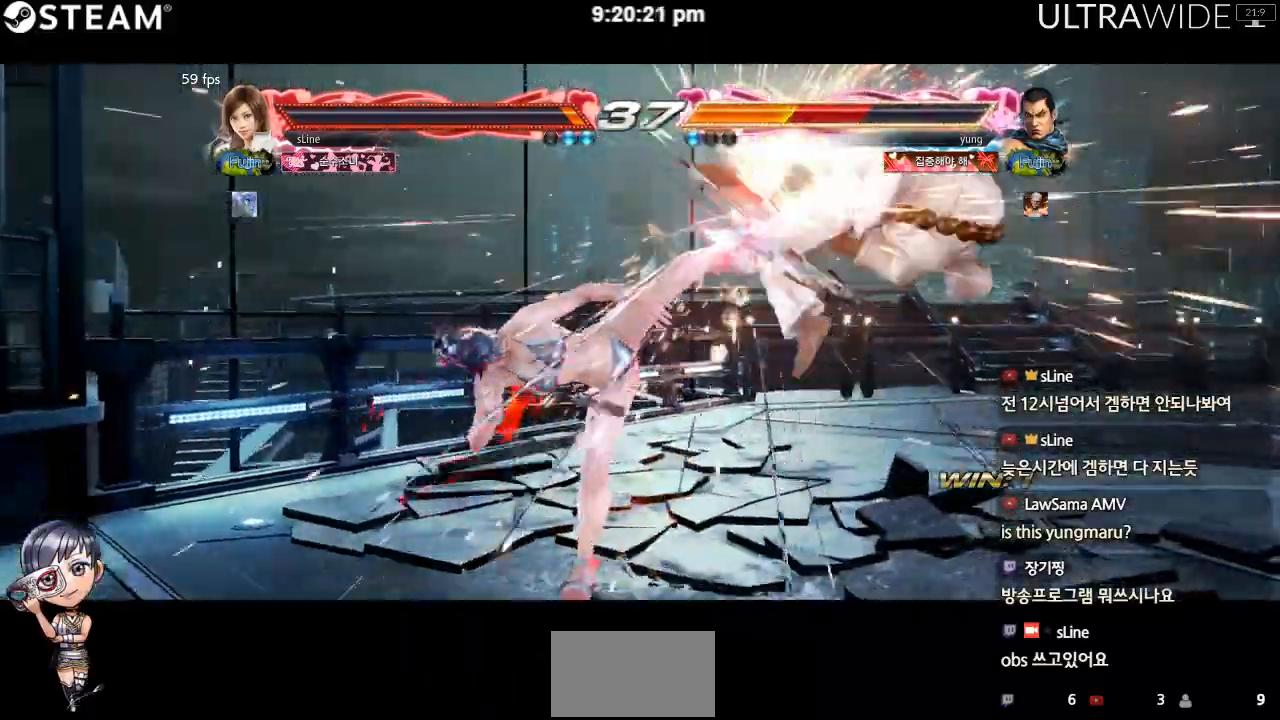
{"dt_ms": 1000, "buttons": [], "left_stick": "center"}
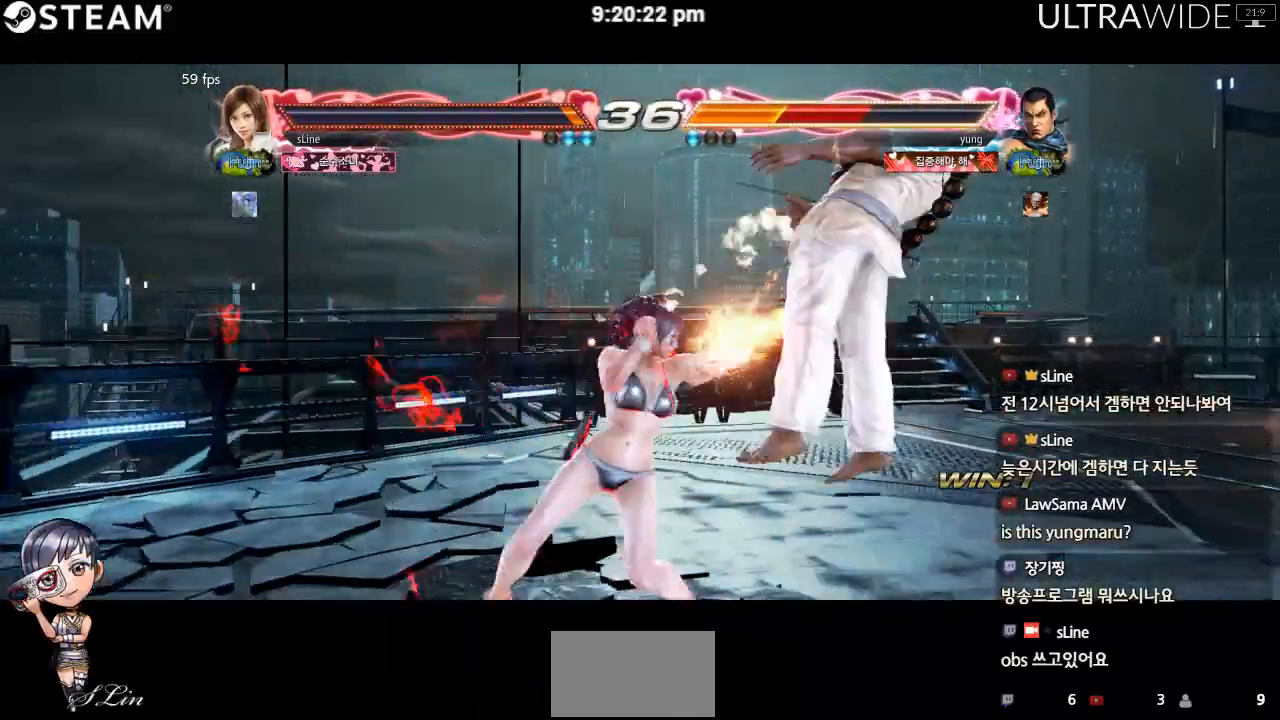
{"dt_ms": 500, "buttons": [], "left_stick": "center", "events": []}
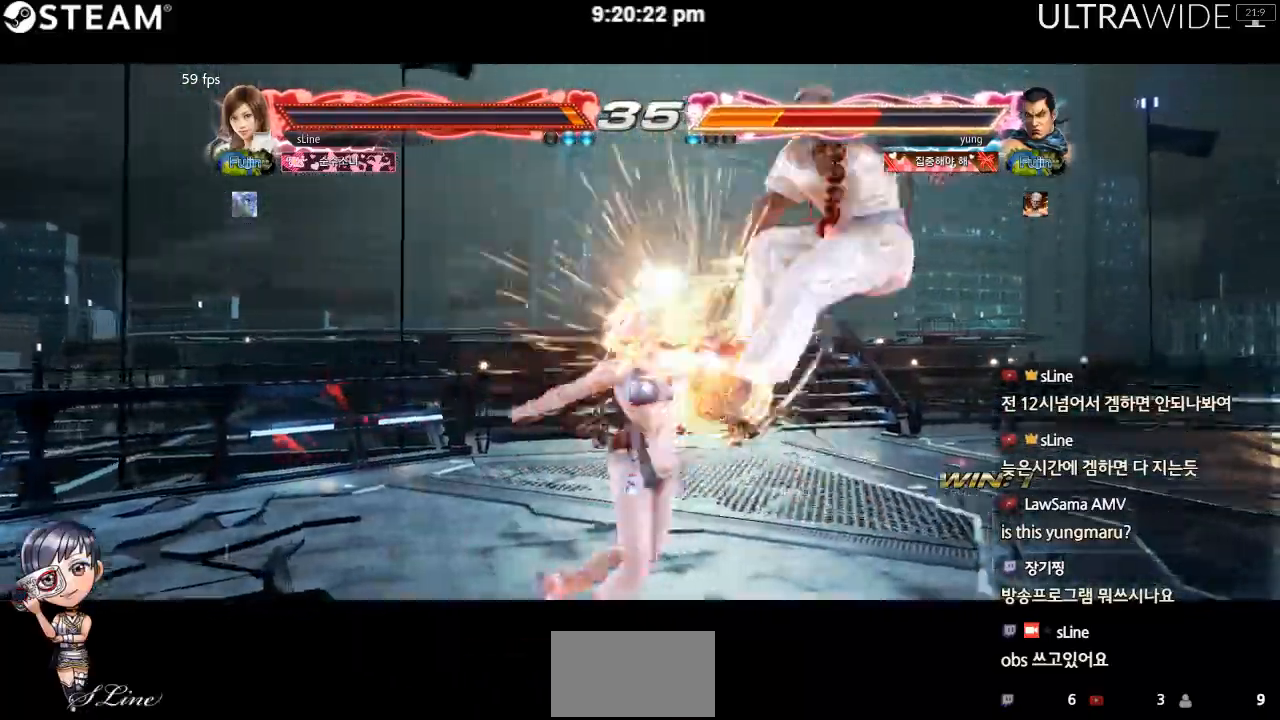
{"dt_ms": 500, "buttons": [], "left_stick": "right", "events": [[417, "left_stick", "right"]]}
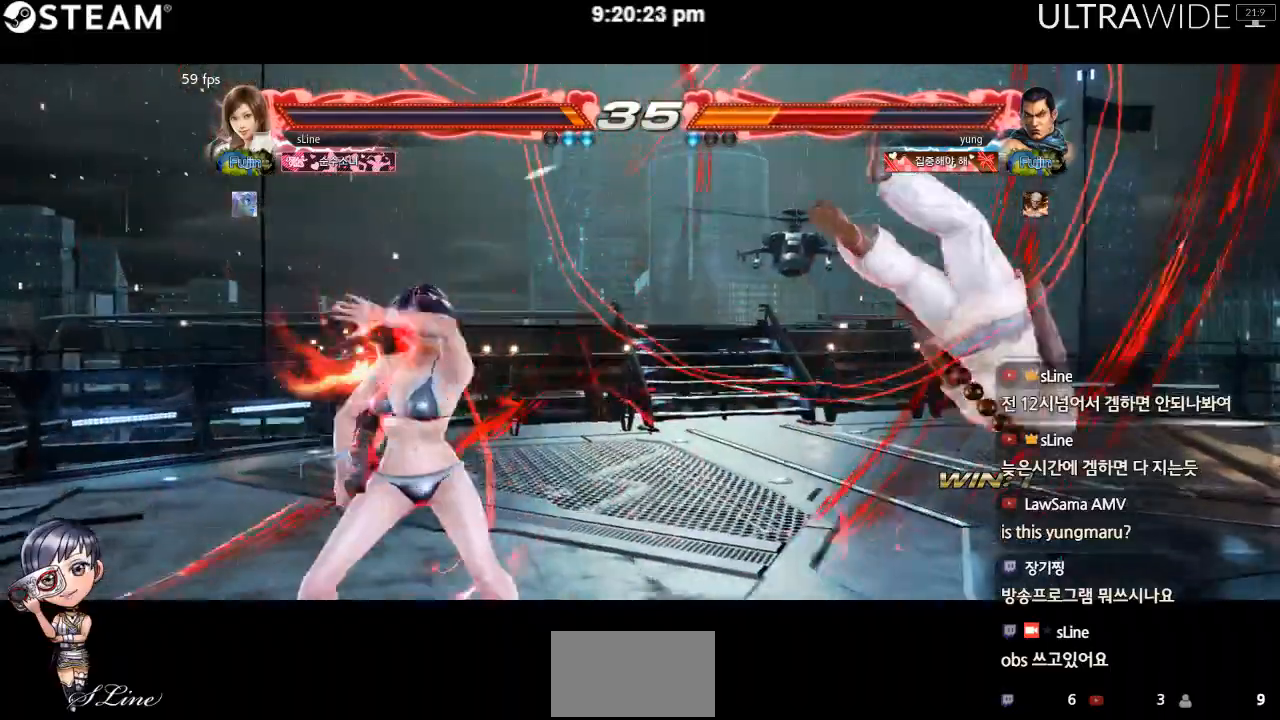
{"dt_ms": 500, "buttons": [], "left_stick": "center", "events": [[217, "left_stick", "left"], [400, "left_stick", "center"]]}
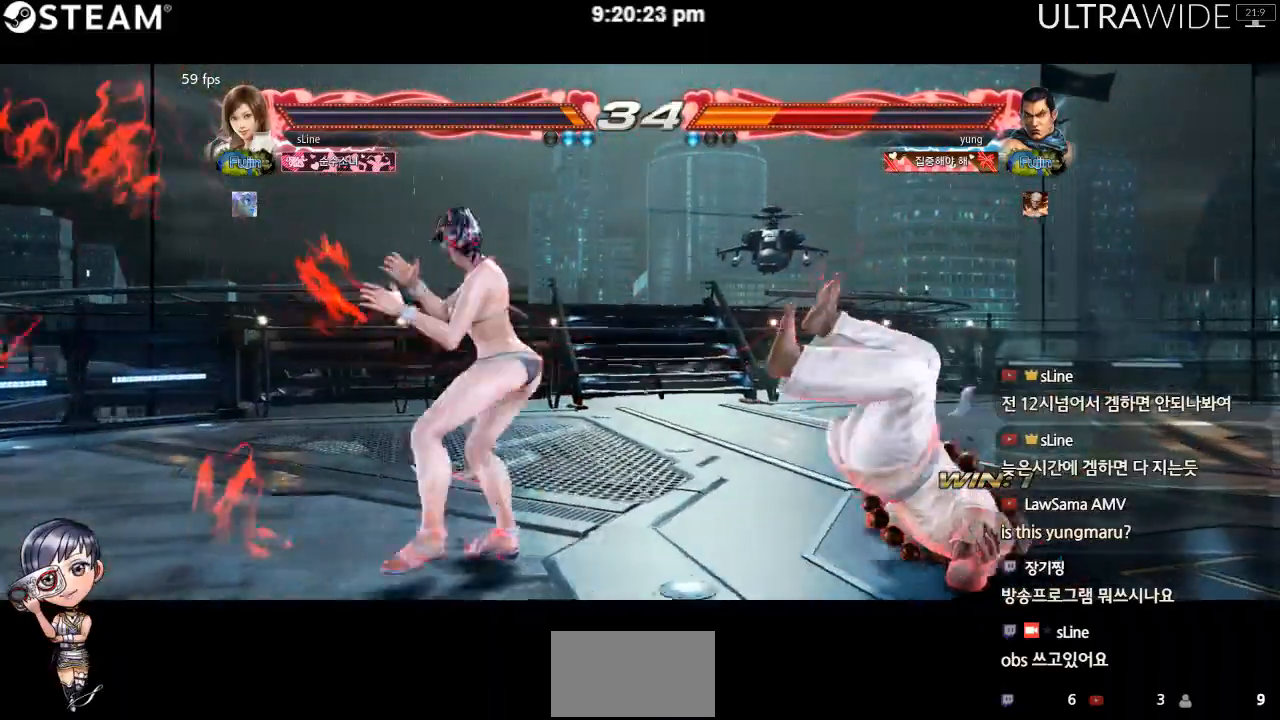
{"dt_ms": 500, "buttons": [], "left_stick": "center", "events": []}
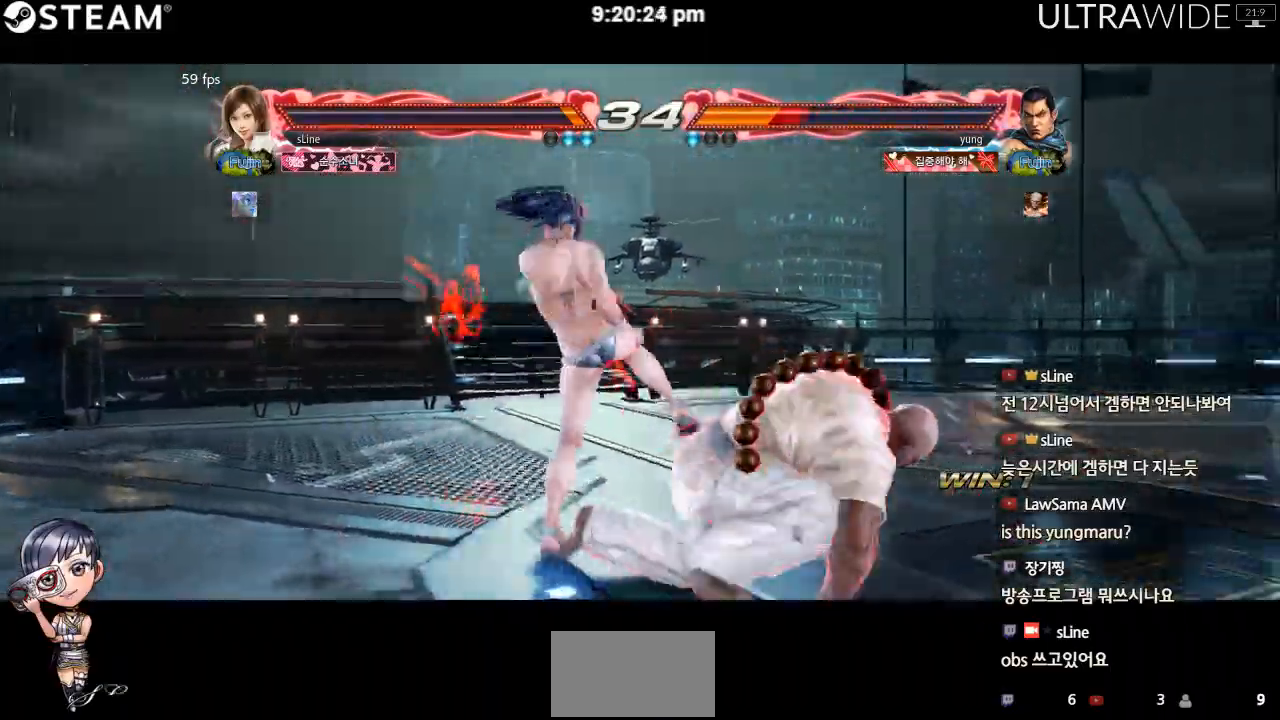
{"dt_ms": 500, "buttons": [], "left_stick": "center", "events": []}
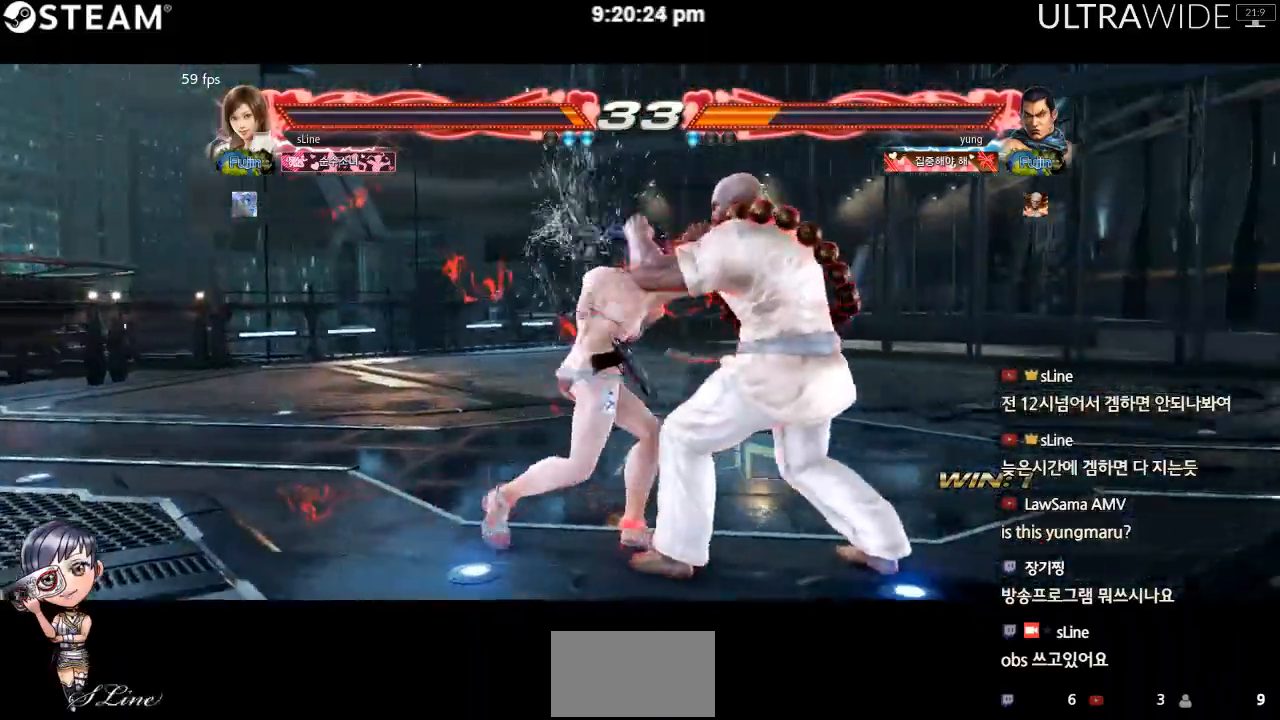
{"dt_ms": 500, "buttons": [], "left_stick": "center", "events": []}
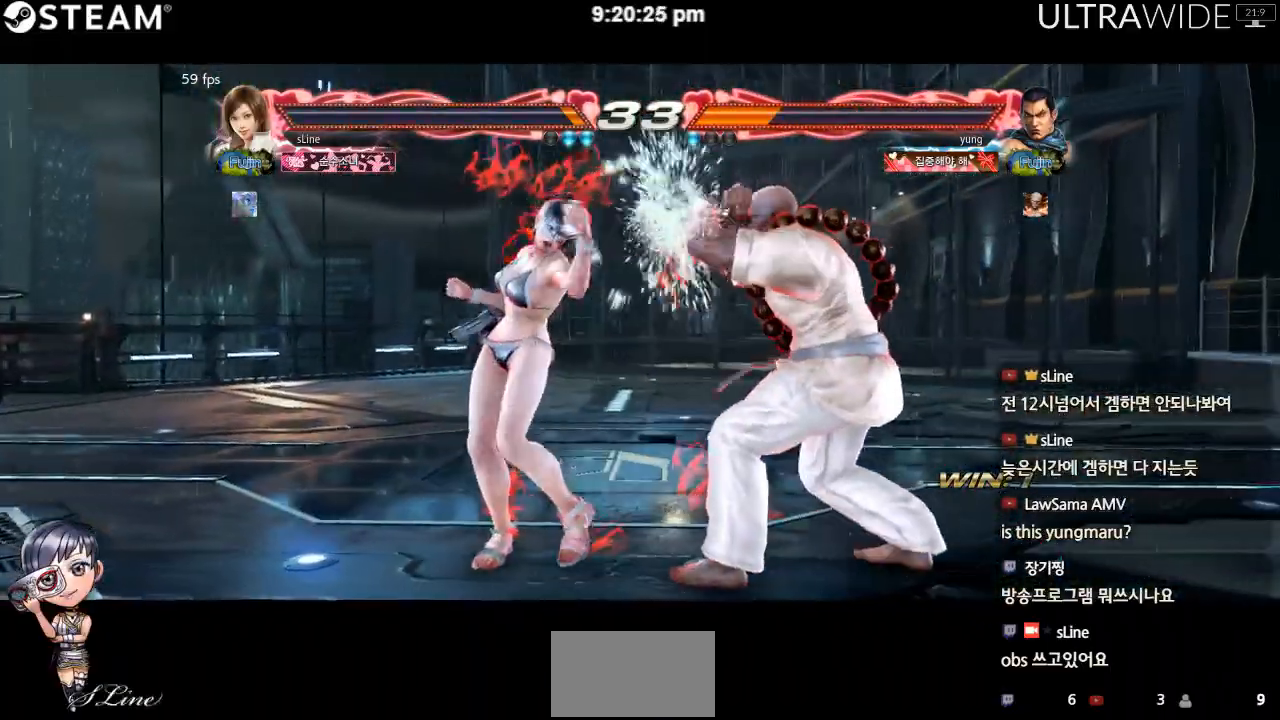
{"dt_ms": 1000, "buttons": [], "left_stick": "left"}